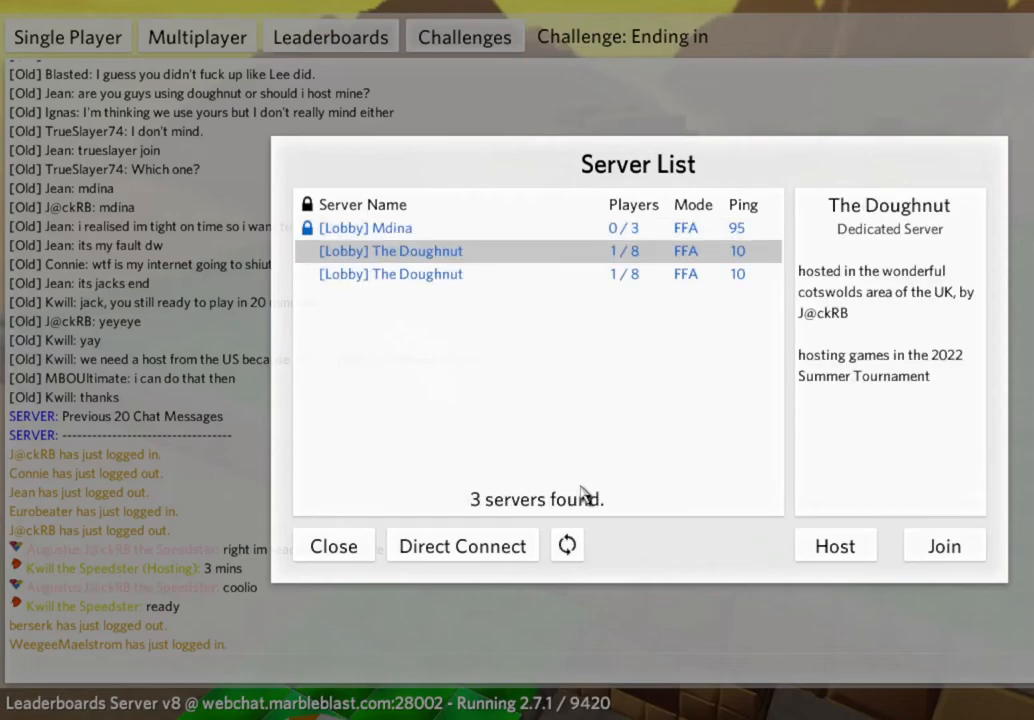
Gameplay with keyboard and mouse; each line is a JSON object with the keys and mouse buttons held at the frame after it. "events" lists presses ("down") and releases ("up") of "a", "d", "s", "space", "w", "mouse_left" and "mouse_right" between this image and that frame as [ms after this image, input, new state], when the widget could be followed in between. "mouse_left", "mouse_right" = the "left", "right" buttons of the "mouse" list. No other keys are recorded. Mouse movement is not recorded.
{"keys": [], "mouse": [], "events": []}
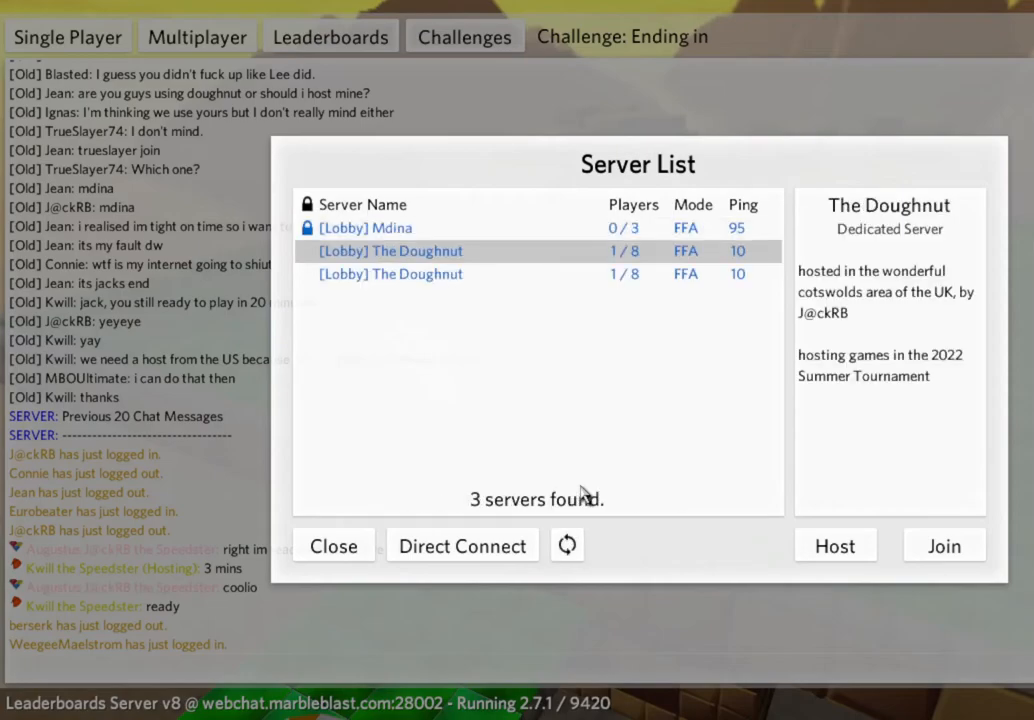
{"keys": [], "mouse": [], "events": []}
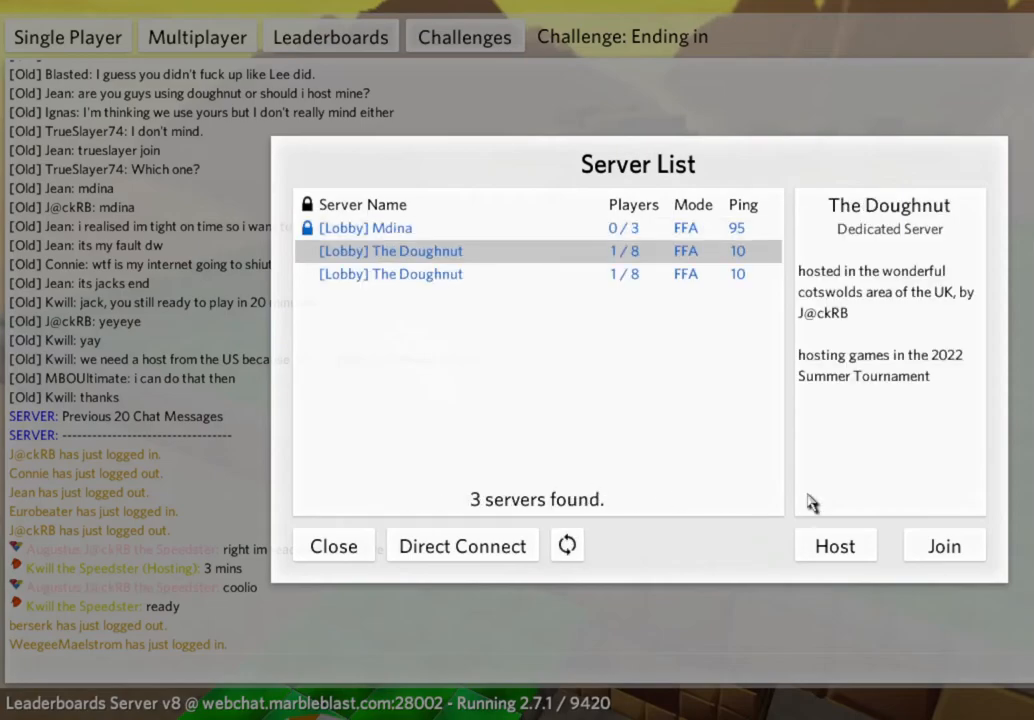
{"keys": [], "mouse": [], "events": [[367, "mouse_left", "down"], [417, "mouse_left", "up"]]}
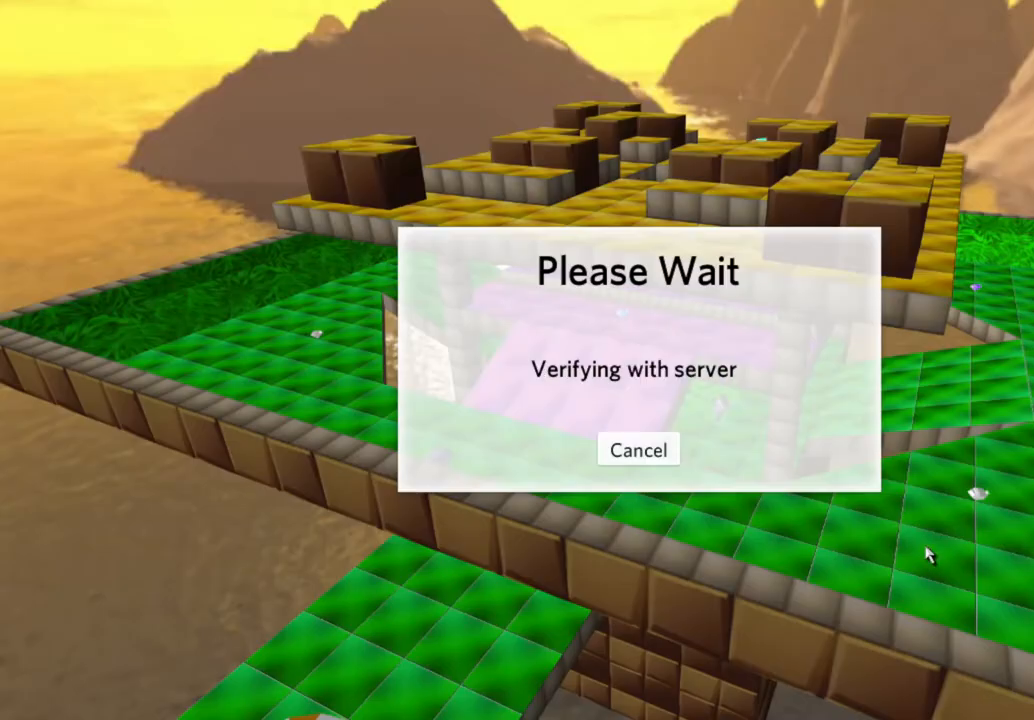
{"keys": [], "mouse": [], "events": []}
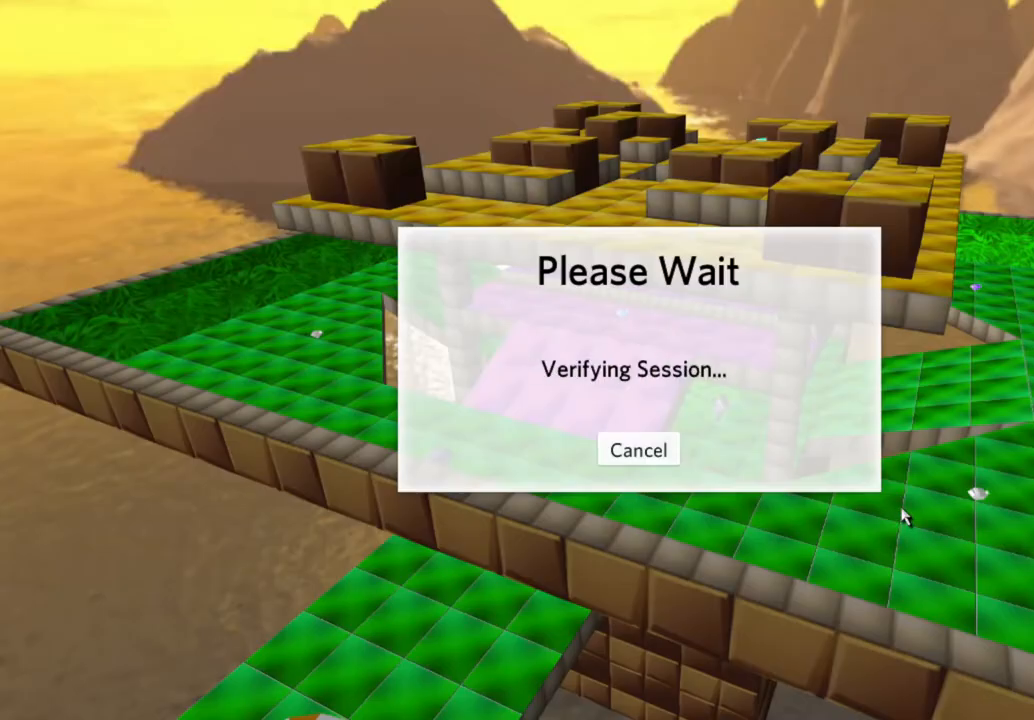
{"keys": [], "mouse": [], "events": []}
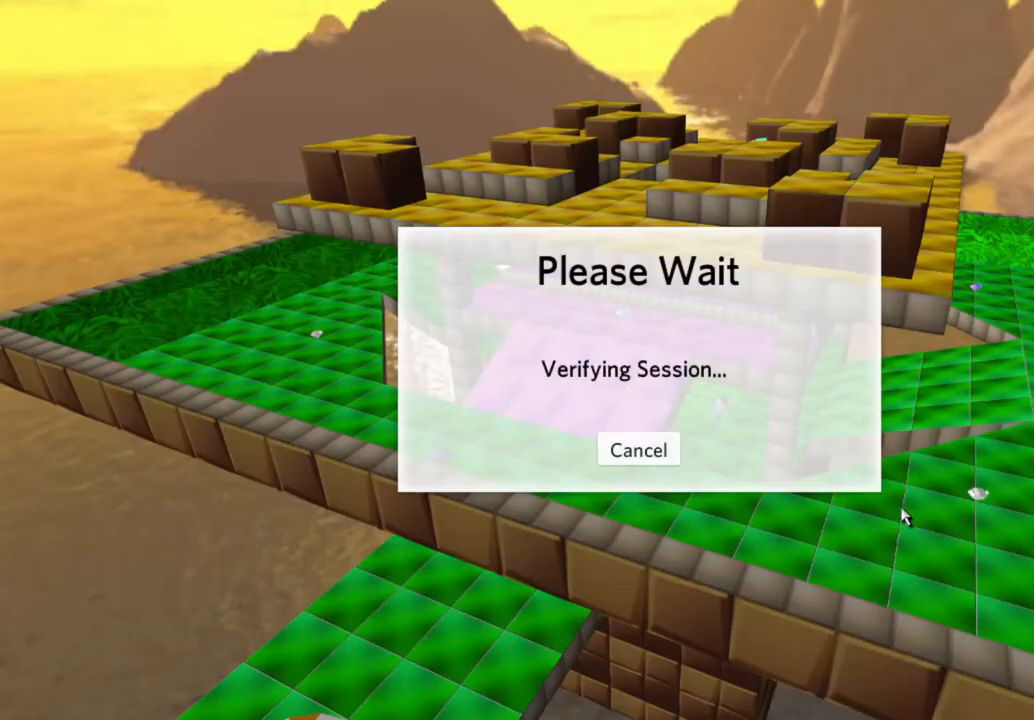
{"keys": [], "mouse": [], "events": []}
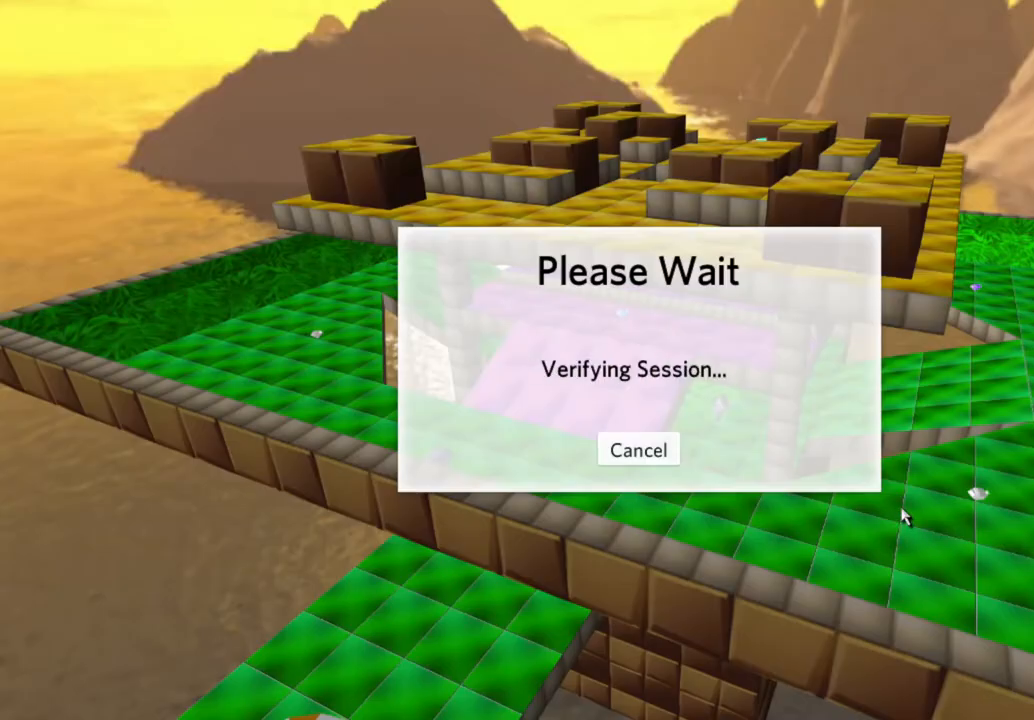
{"keys": [], "mouse": [], "events": []}
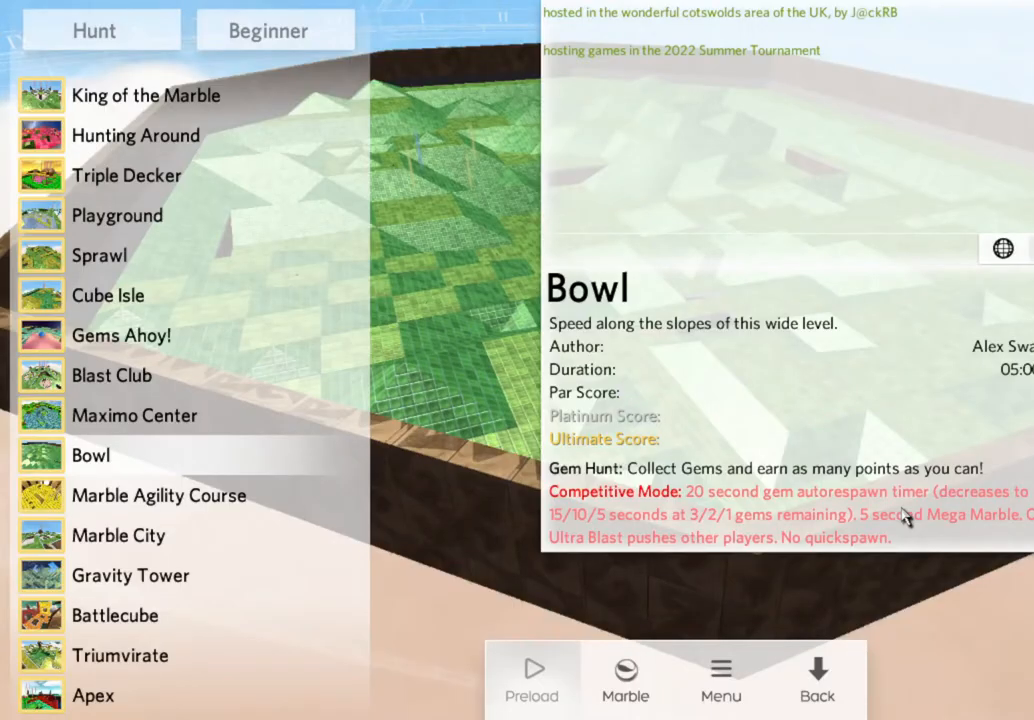
{"keys": [], "mouse": [], "events": []}
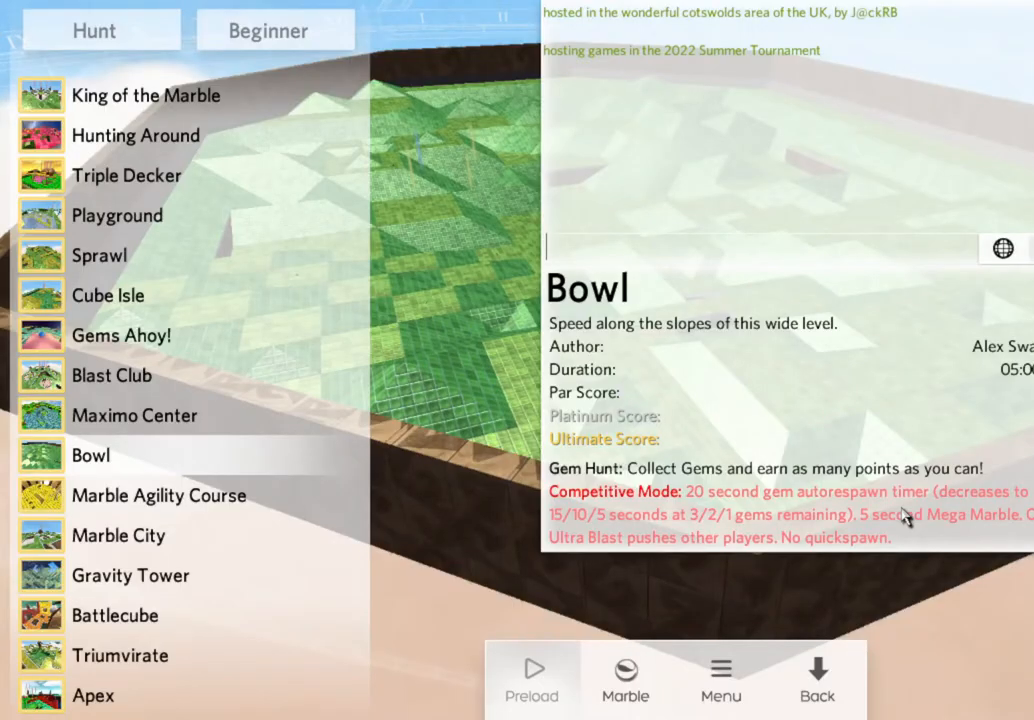
{"keys": [], "mouse": [], "events": []}
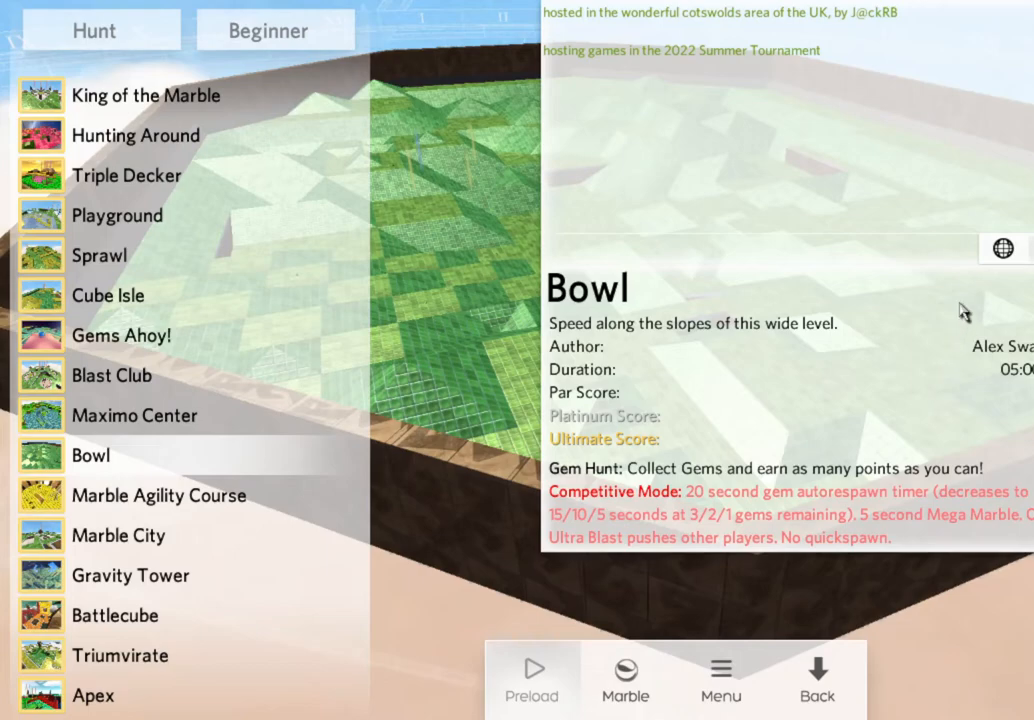
{"keys": [], "mouse": [], "events": [[283, "mouse_left", "down"], [367, "mouse_left", "up"]]}
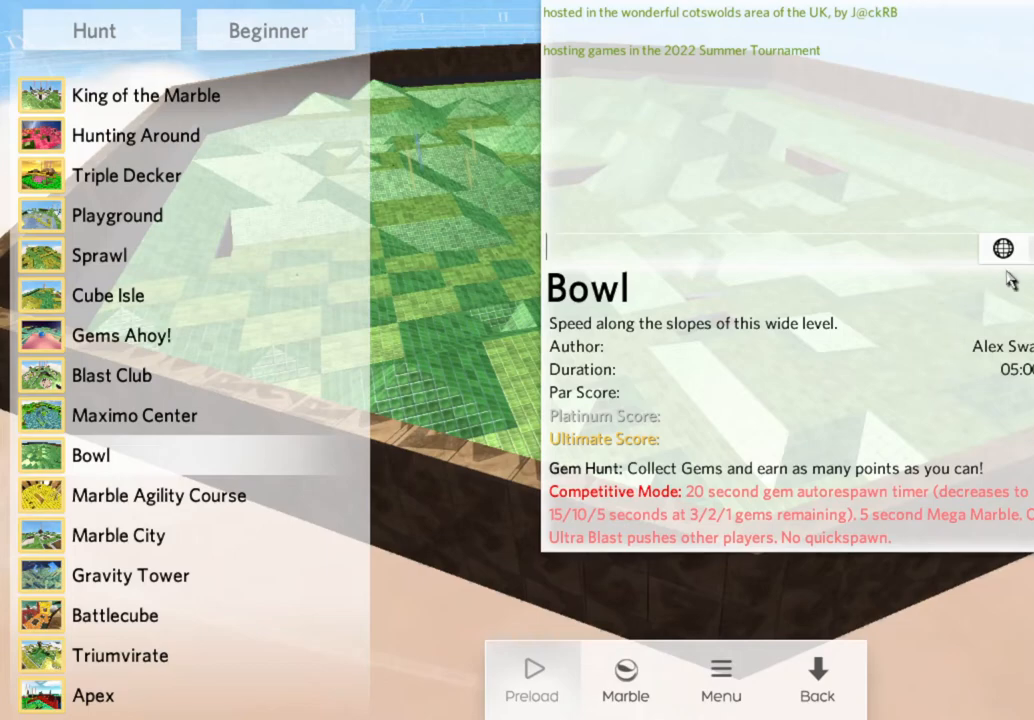
{"keys": [], "mouse": [], "events": [[117, "mouse_left", "down"], [200, "mouse_left", "up"]]}
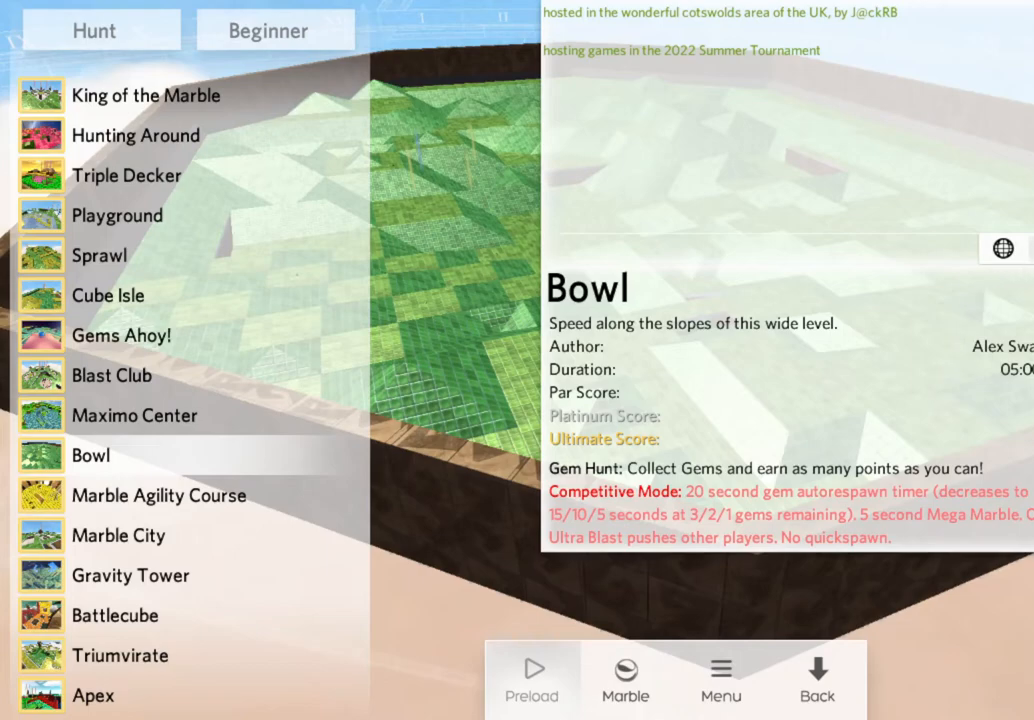
{"keys": [], "mouse": ["left"], "events": [[33, "mouse_left", "down"], [133, "mouse_left", "up"], [500, "mouse_left", "down"]]}
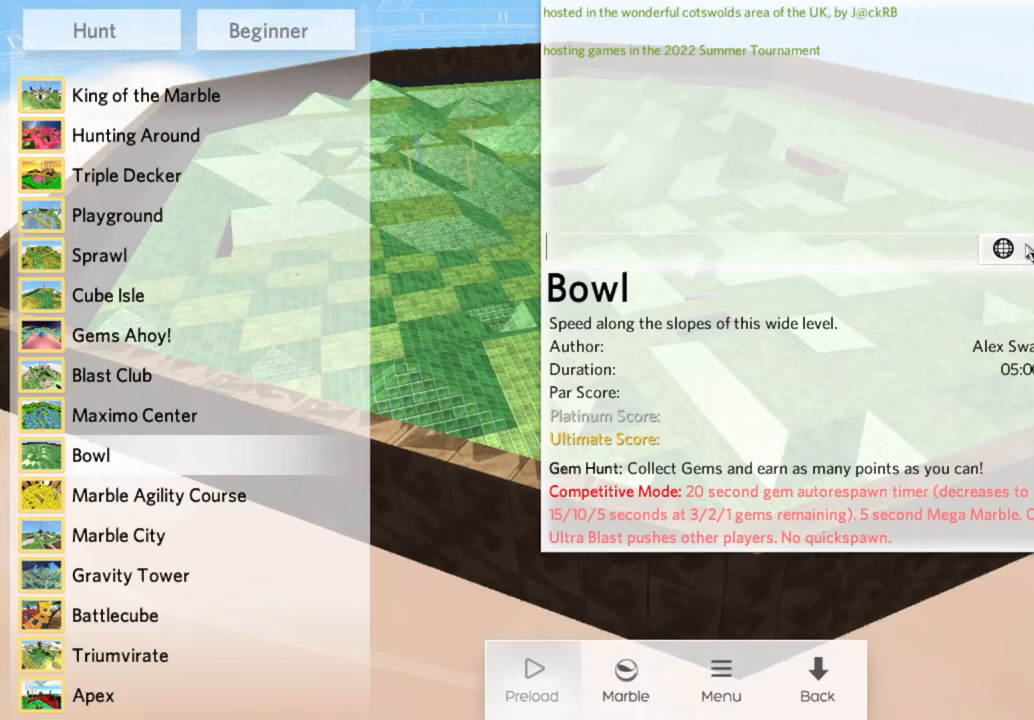
{"keys": [], "mouse": [], "events": [[100, "mouse_left", "up"]]}
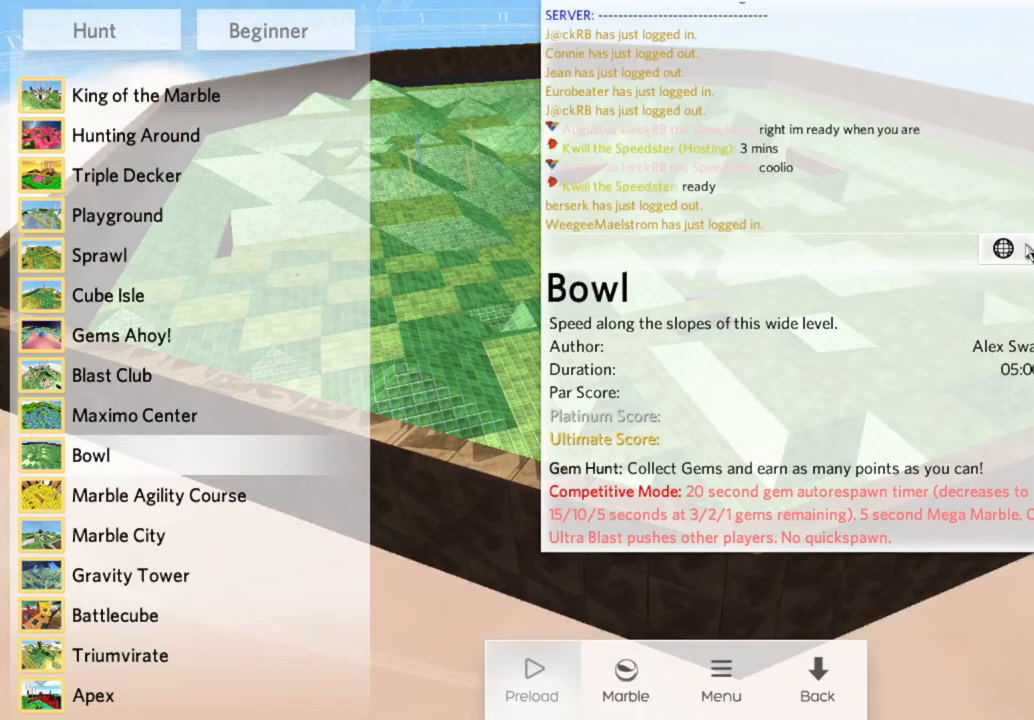
{"keys": [], "mouse": [], "events": [[200, "mouse_left", "down"], [250, "mouse_left", "up"]]}
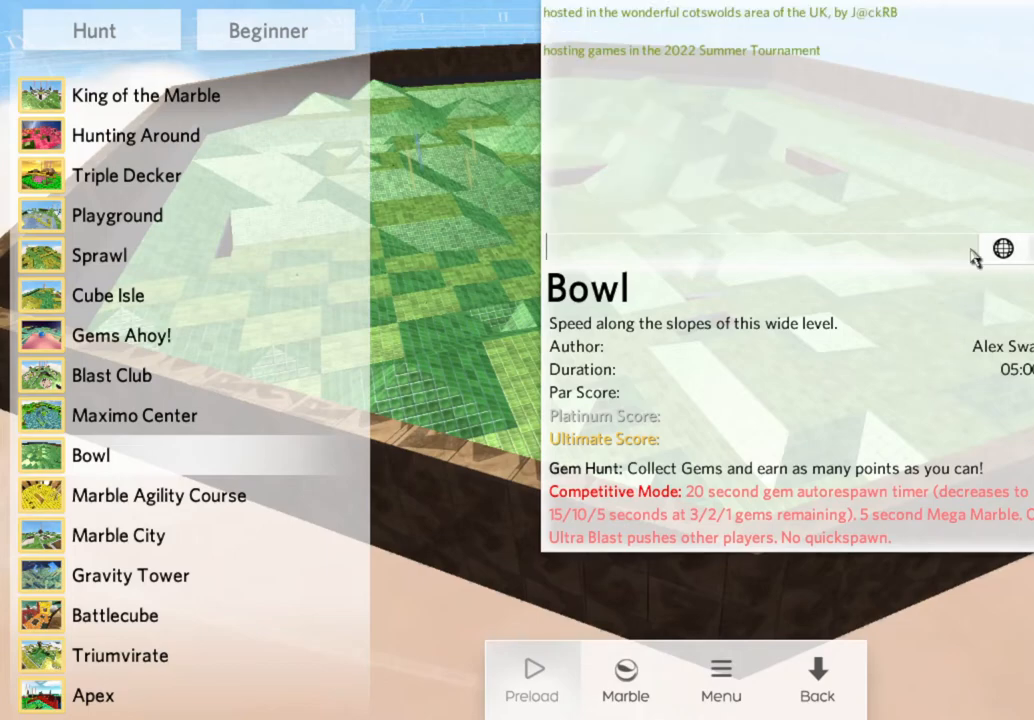
{"keys": [], "mouse": [], "events": [[83, "mouse_left", "down"], [117, "mouse_left", "up"]]}
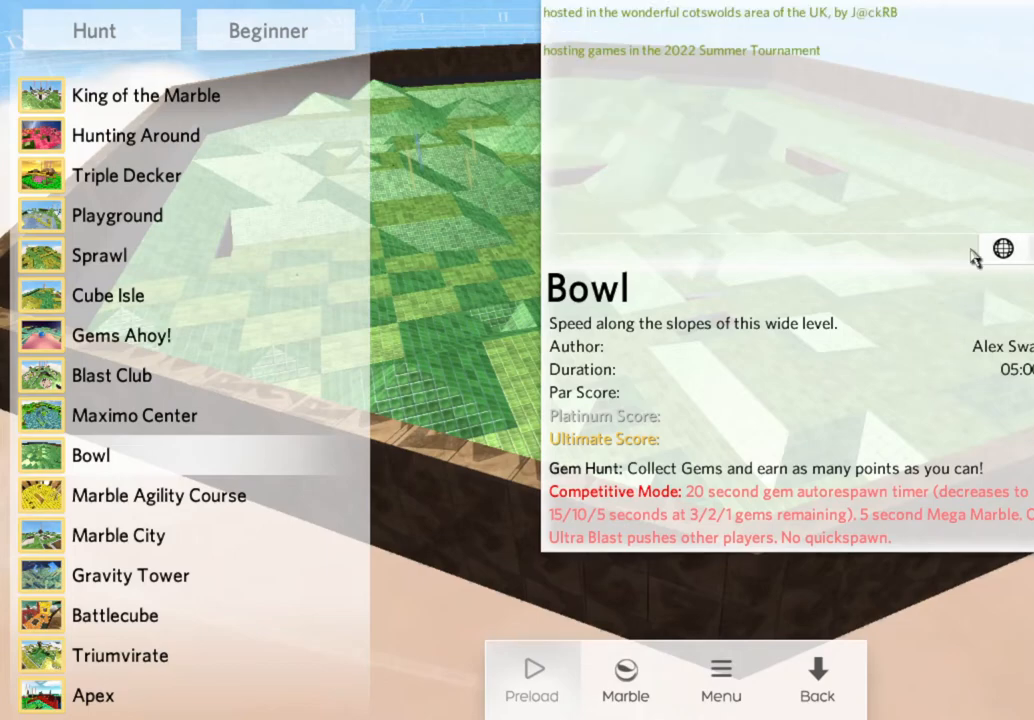
{"keys": [], "mouse": [], "events": []}
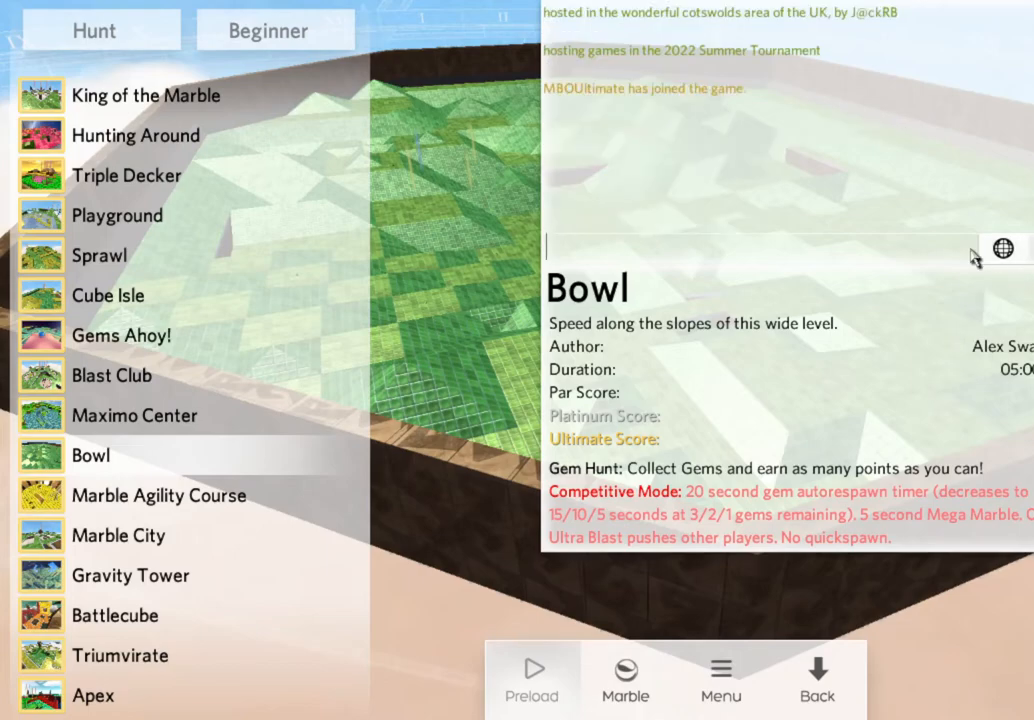
{"keys": [], "mouse": [], "events": [[300, "w", "down"], [383, "w", "up"]]}
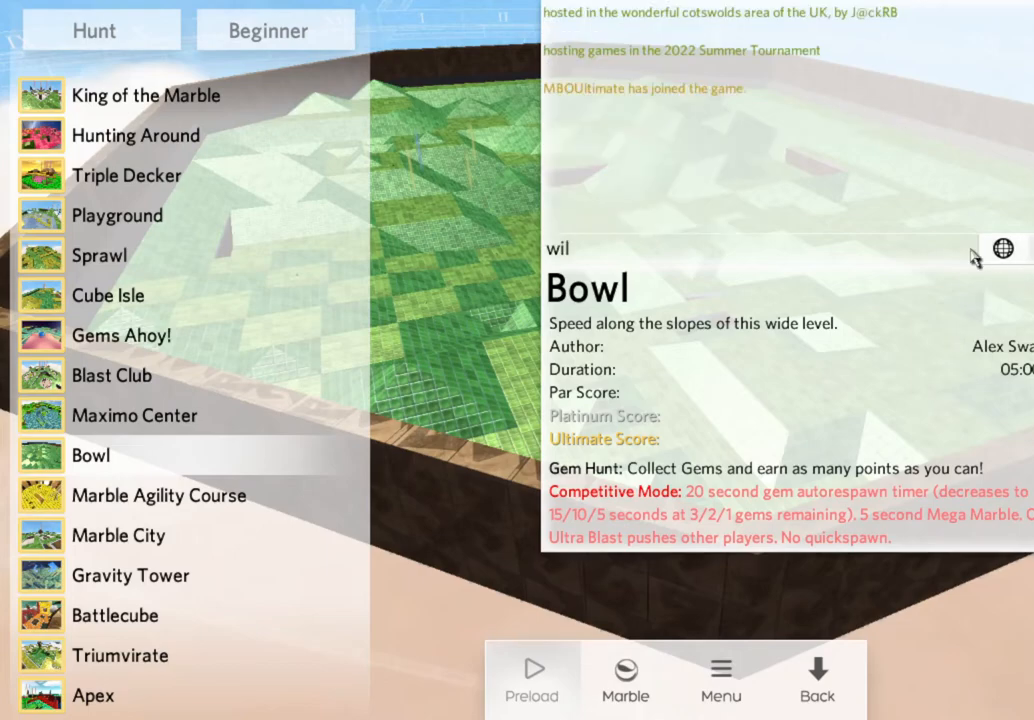
{"keys": [], "mouse": [], "events": [[267, "space", "down"], [317, "space", "up"]]}
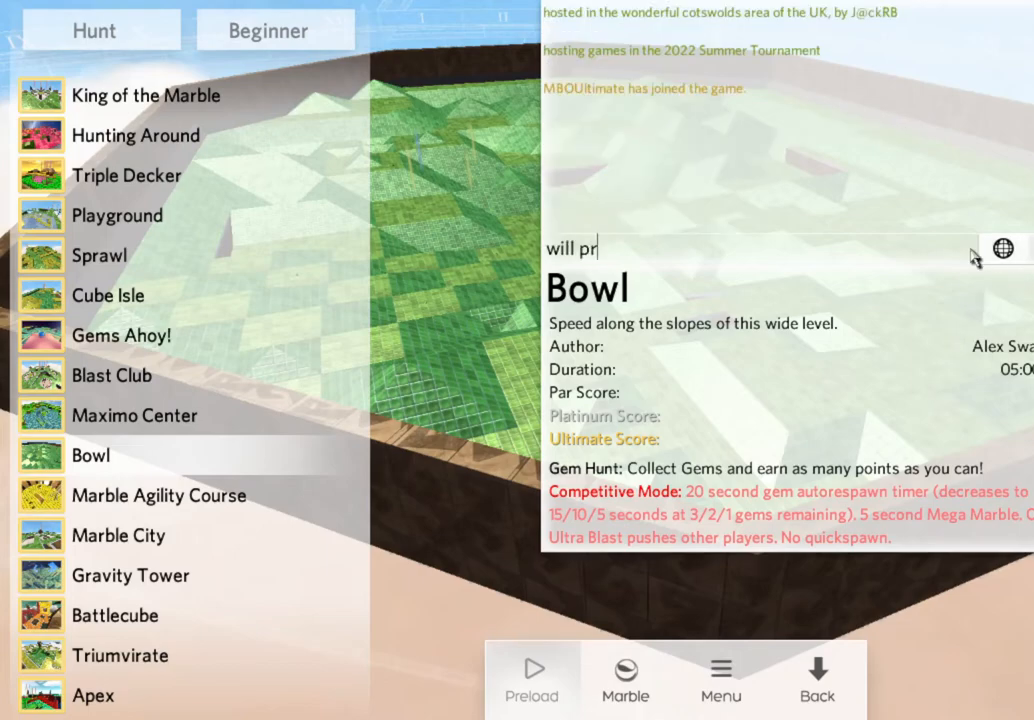
{"keys": [], "mouse": [], "events": []}
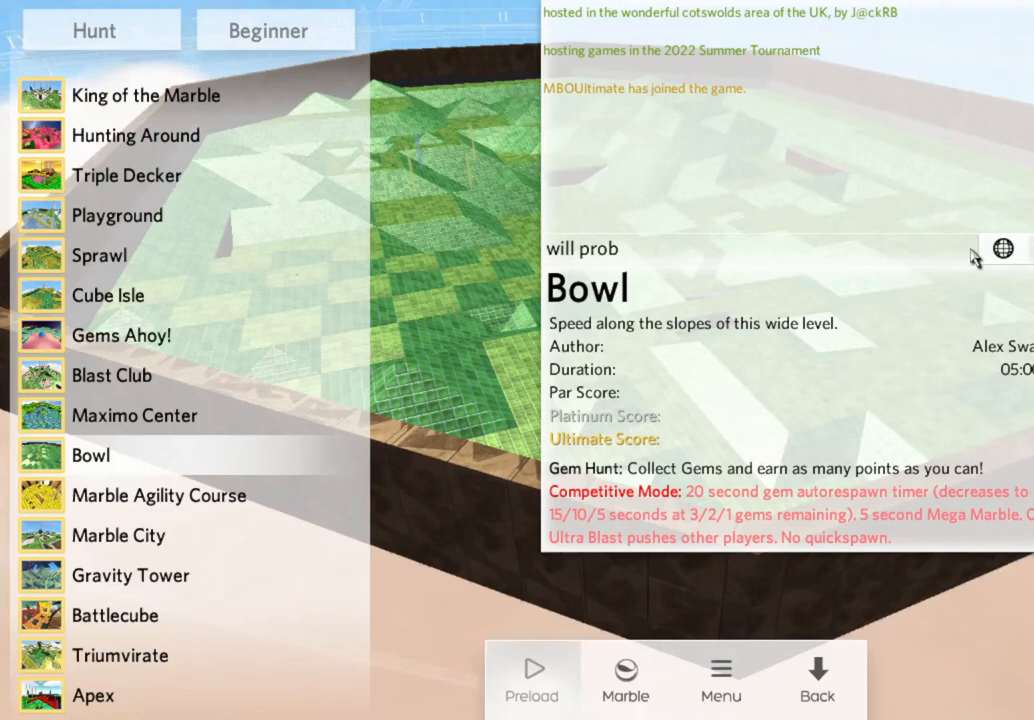
{"keys": [], "mouse": [], "events": [[67, "space", "down"], [150, "space", "up"]]}
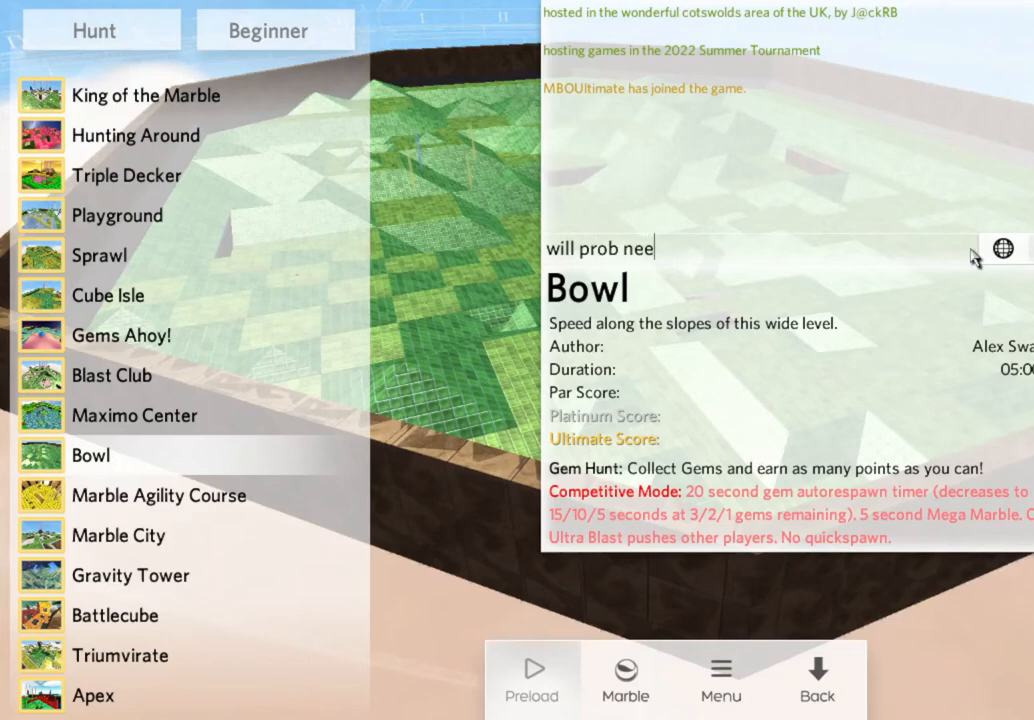
{"keys": [], "mouse": [], "events": [[83, "d", "down"], [183, "d", "up"], [183, "space", "down"], [267, "space", "up"]]}
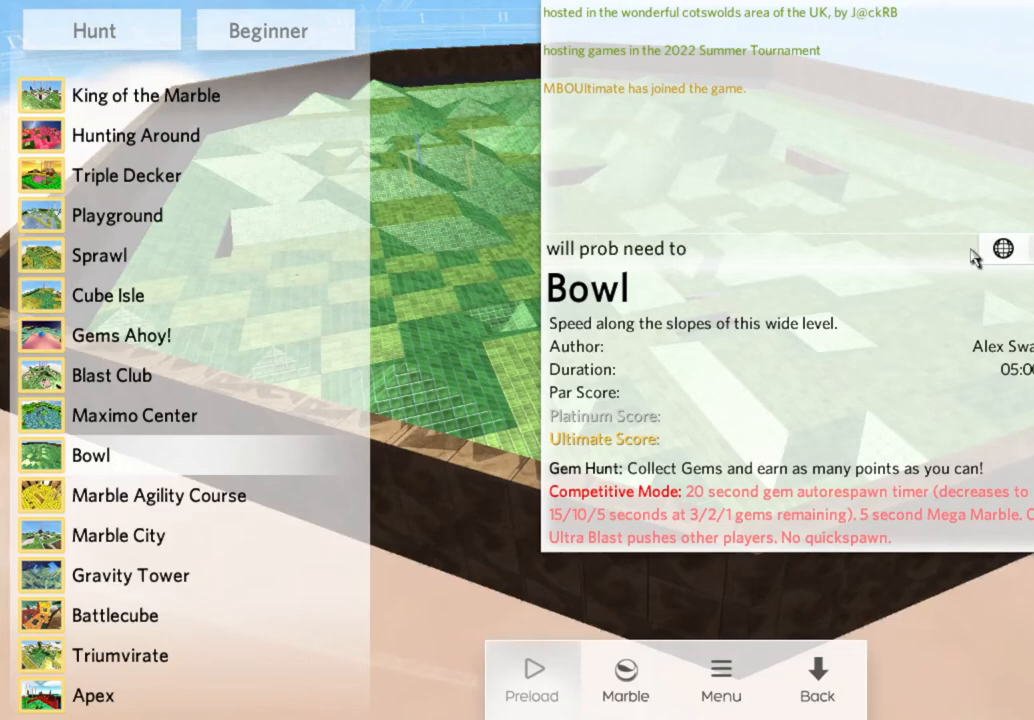
{"keys": [], "mouse": [], "events": [[183, "space", "down"], [283, "space", "up"]]}
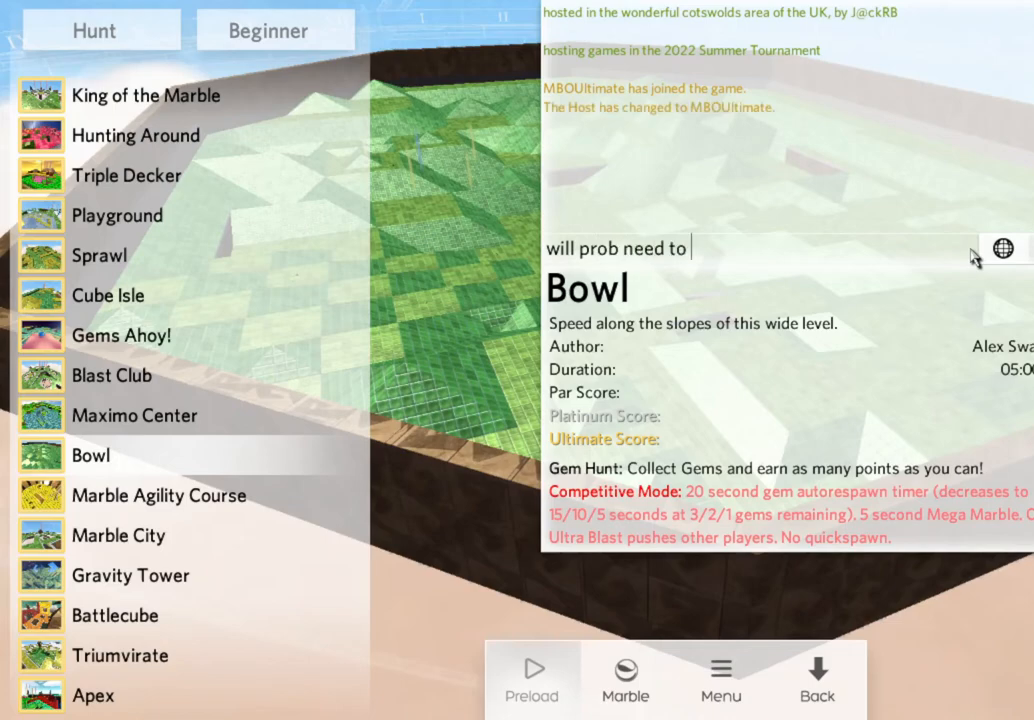
{"keys": [], "mouse": [], "events": []}